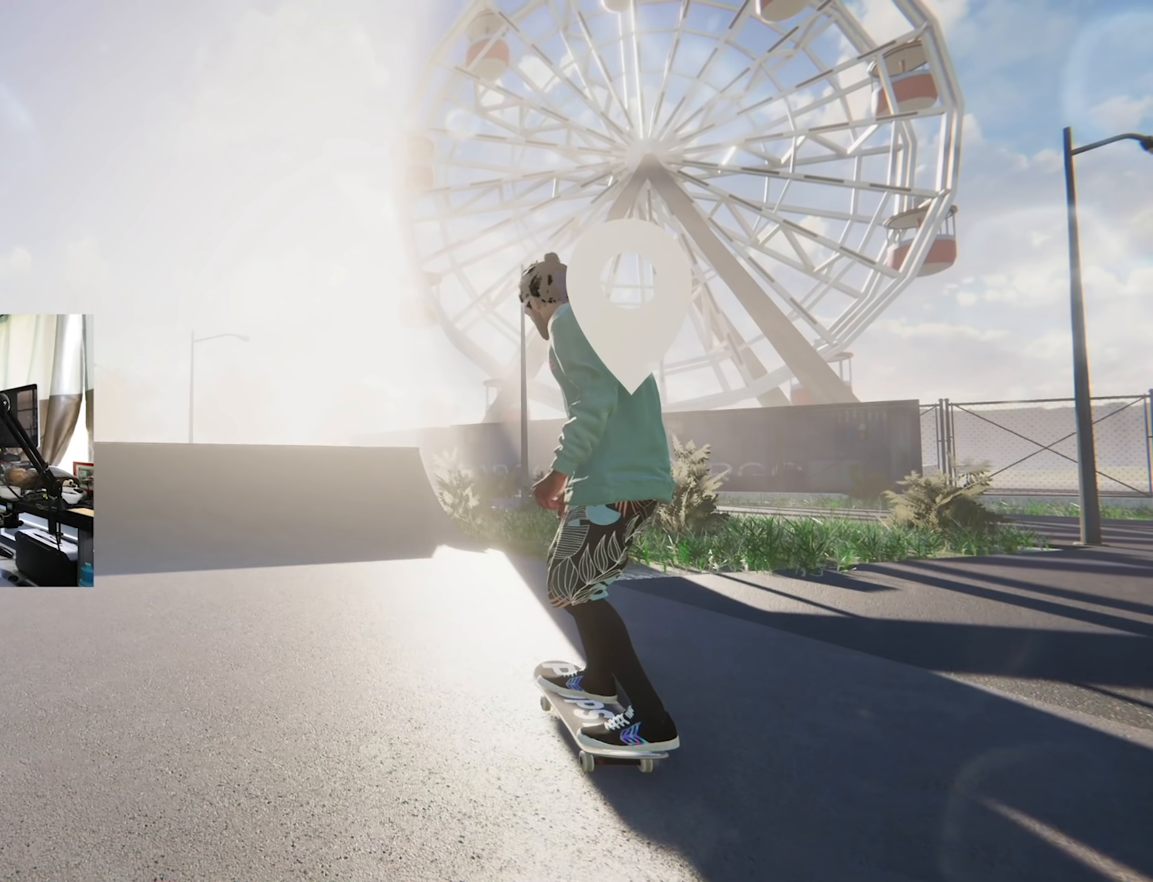
Gameplay with a controller (Xbox layout); each line is a JSON object with the inputs held at the frame after it. "events" lists button and stick changes between this image and that frame as [ms after this image, input, new state], when the widget could be followed in between. Not read: L3 R3.
{"buttons": [], "left_stick": "center", "right_stick": "center", "events": []}
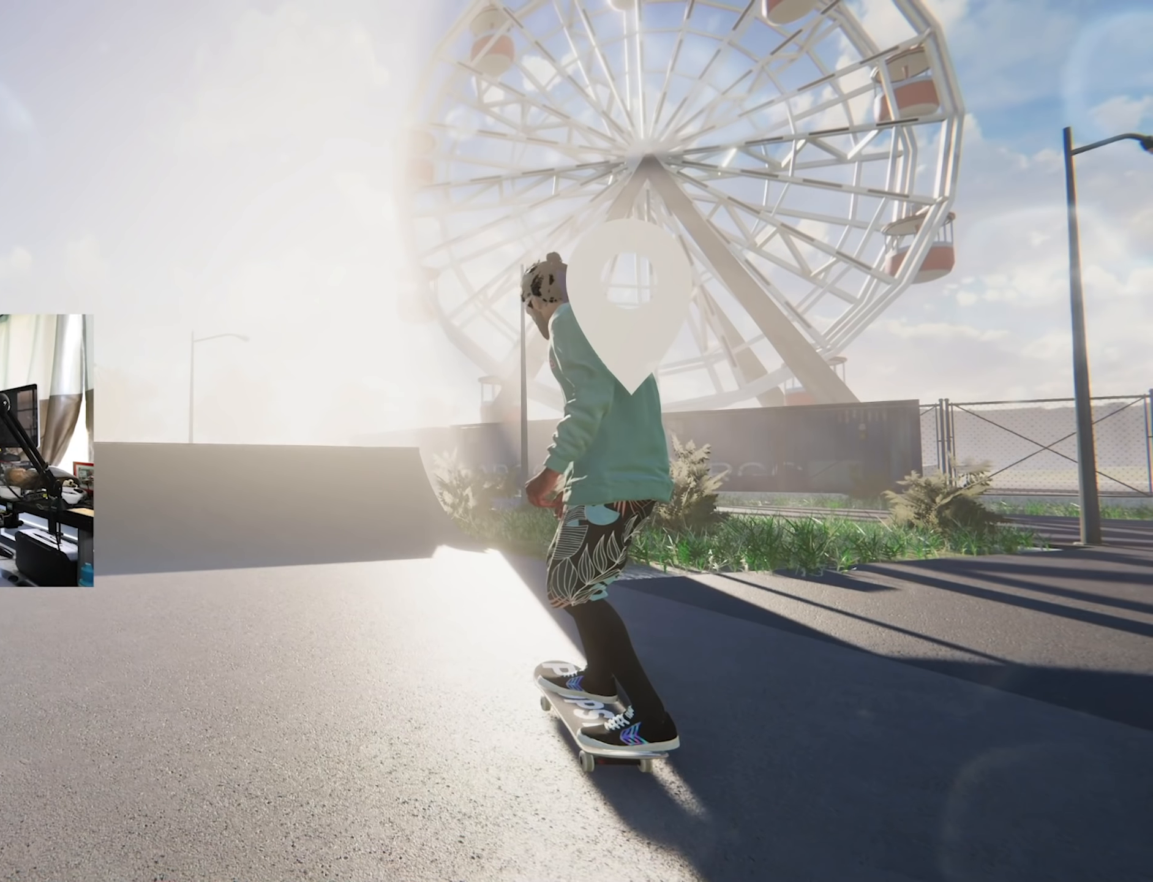
{"buttons": [], "left_stick": "center", "right_stick": "center", "events": []}
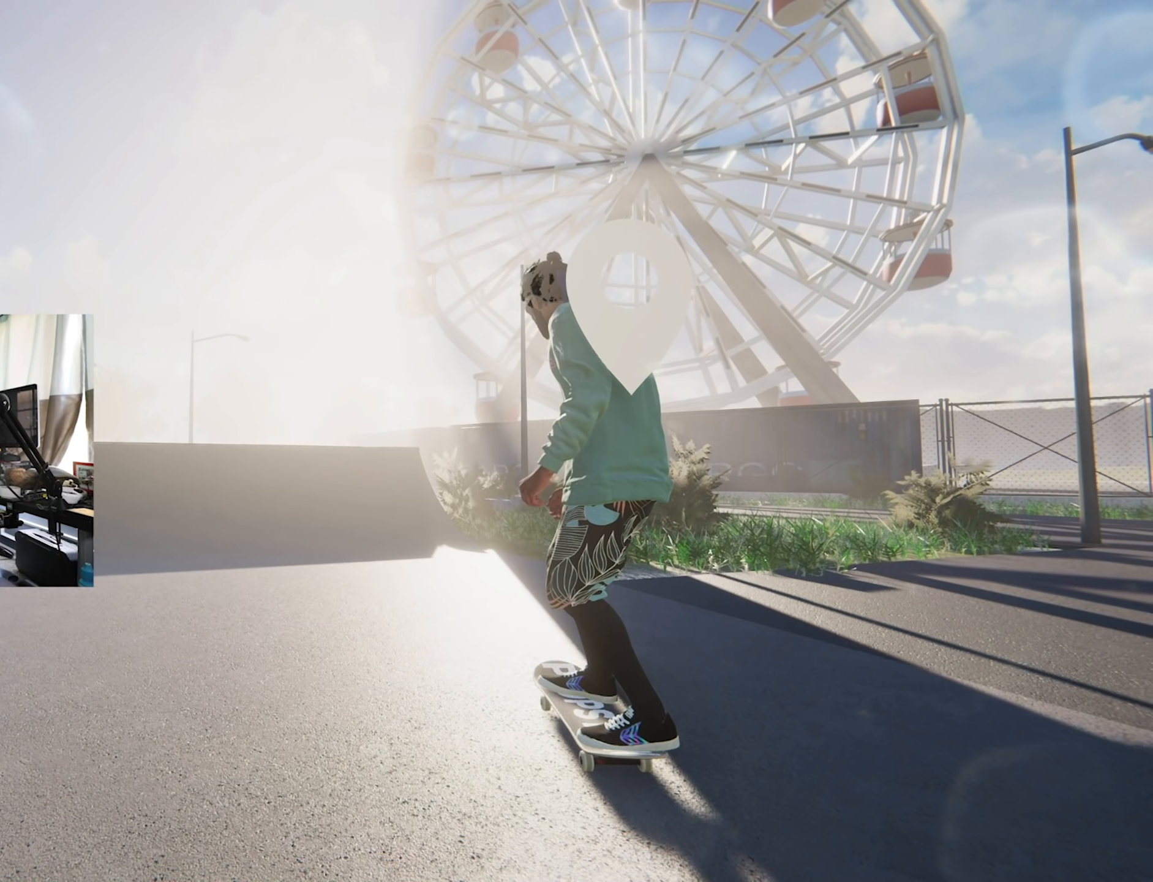
{"buttons": [], "left_stick": "center", "right_stick": "center", "events": []}
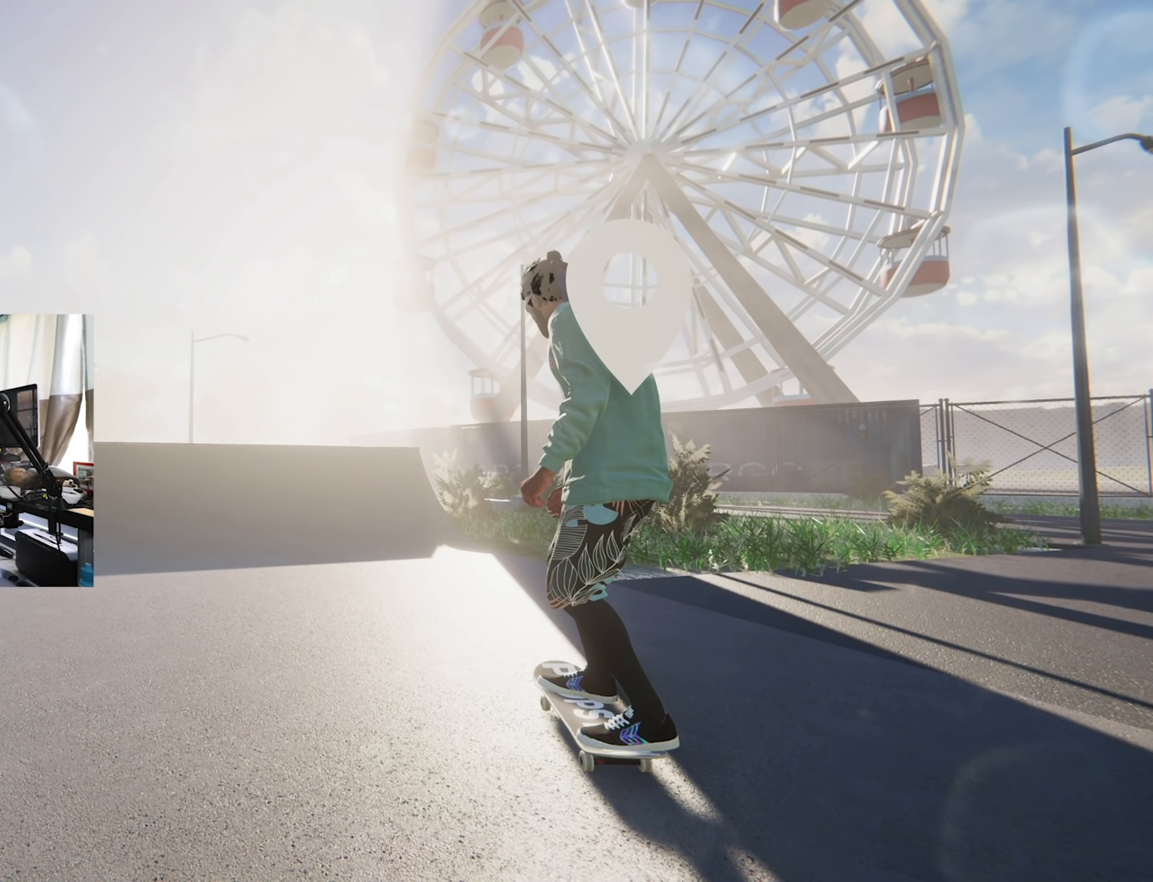
{"buttons": [], "left_stick": "center", "right_stick": "center", "events": []}
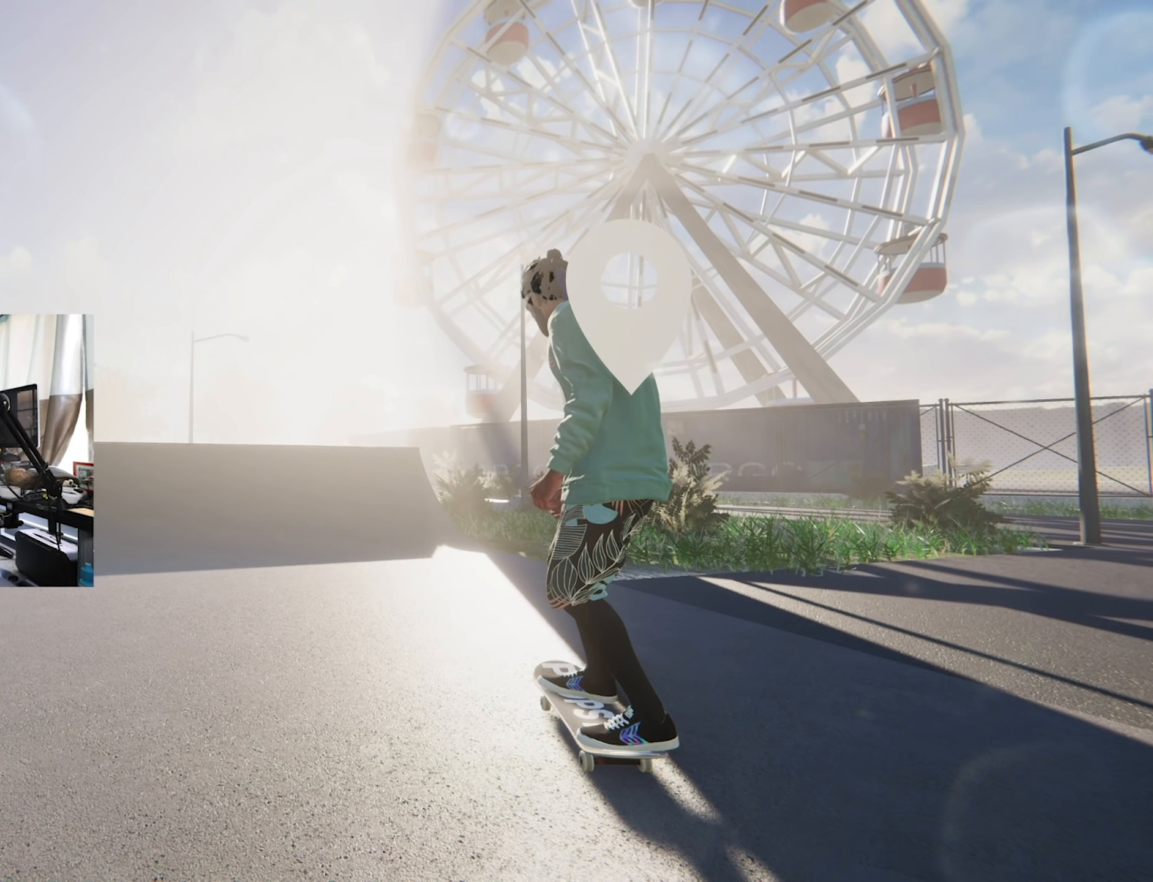
{"buttons": ["L2"], "left_stick": "center", "right_stick": "center", "events": [[433, "L2", "down"]]}
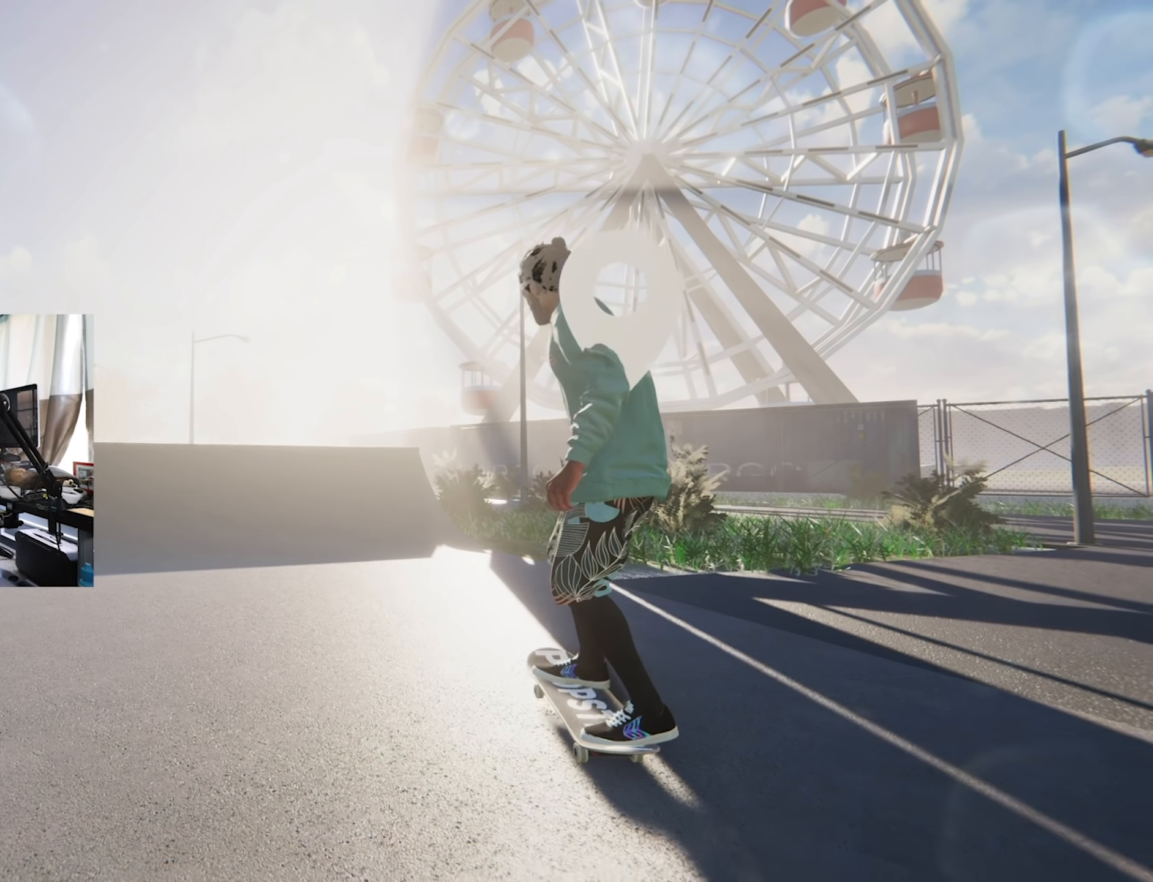
{"buttons": ["L2"], "left_stick": "center", "right_stick": "center", "events": []}
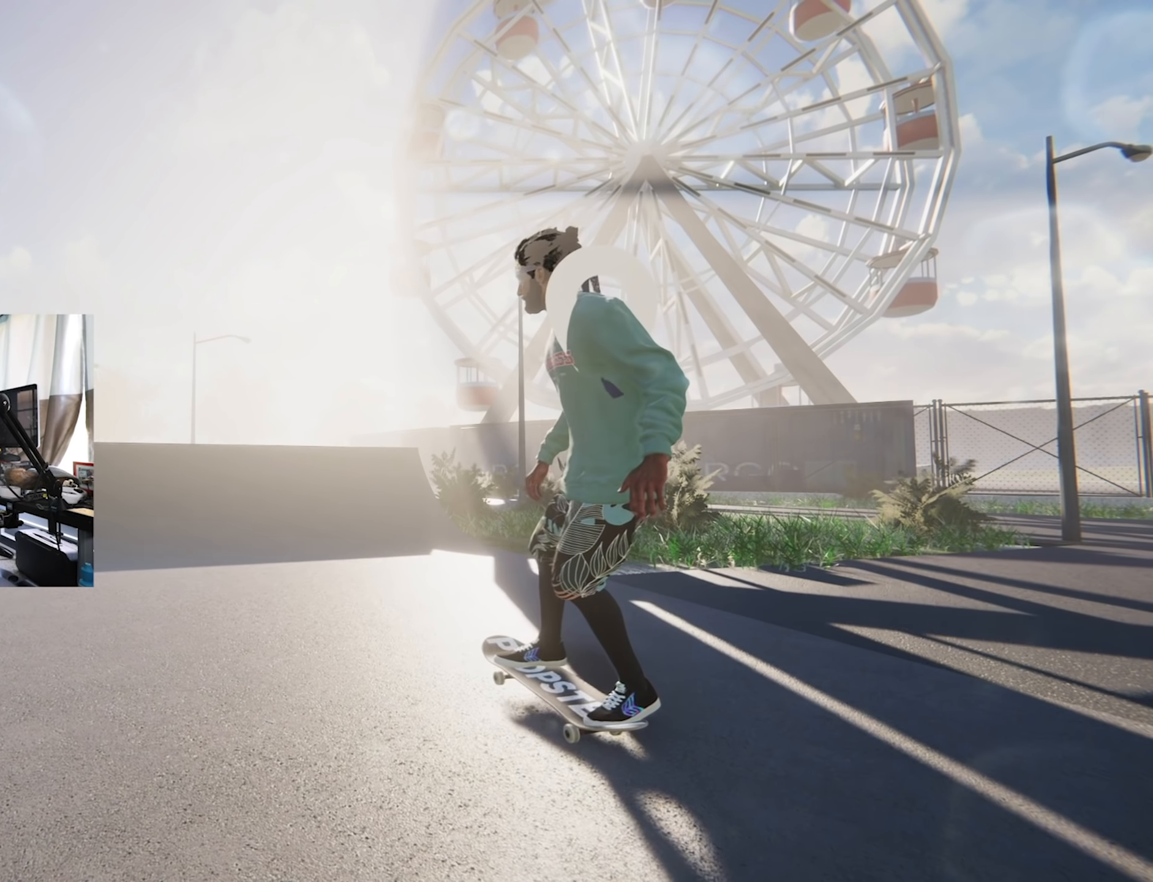
{"buttons": ["L2"], "left_stick": "center", "right_stick": "center", "events": [[83, "L2", "up"], [233, "L2", "down"]]}
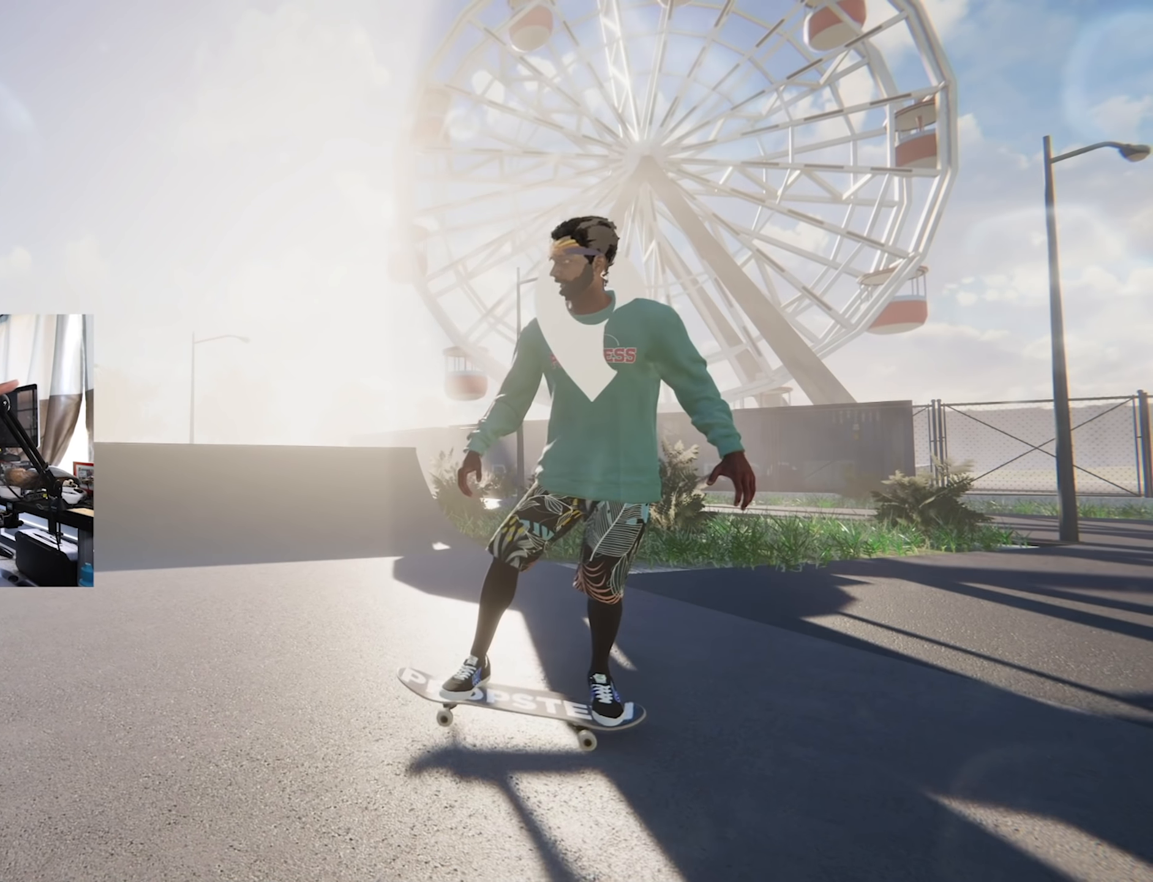
{"buttons": ["L2"], "left_stick": "center", "right_stick": "center", "events": []}
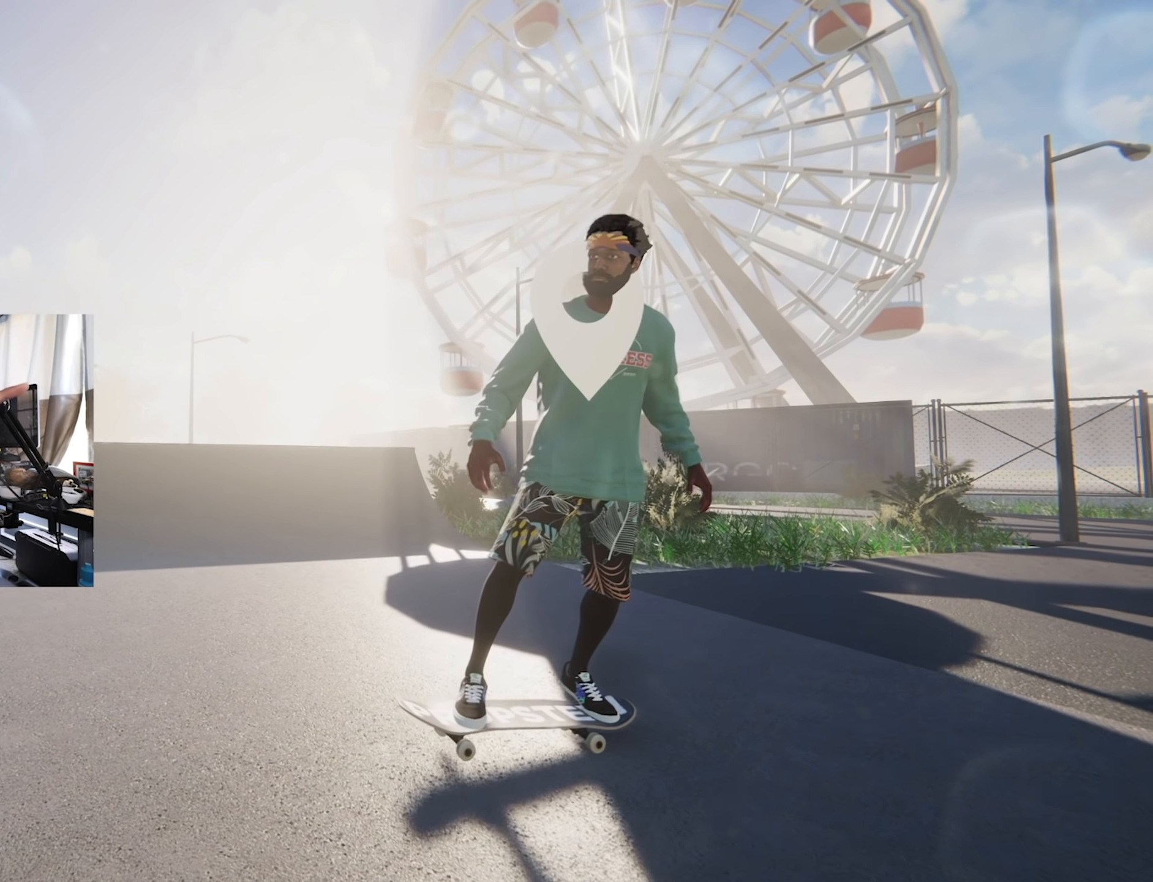
{"buttons": ["L2"], "left_stick": "center", "right_stick": "center", "events": []}
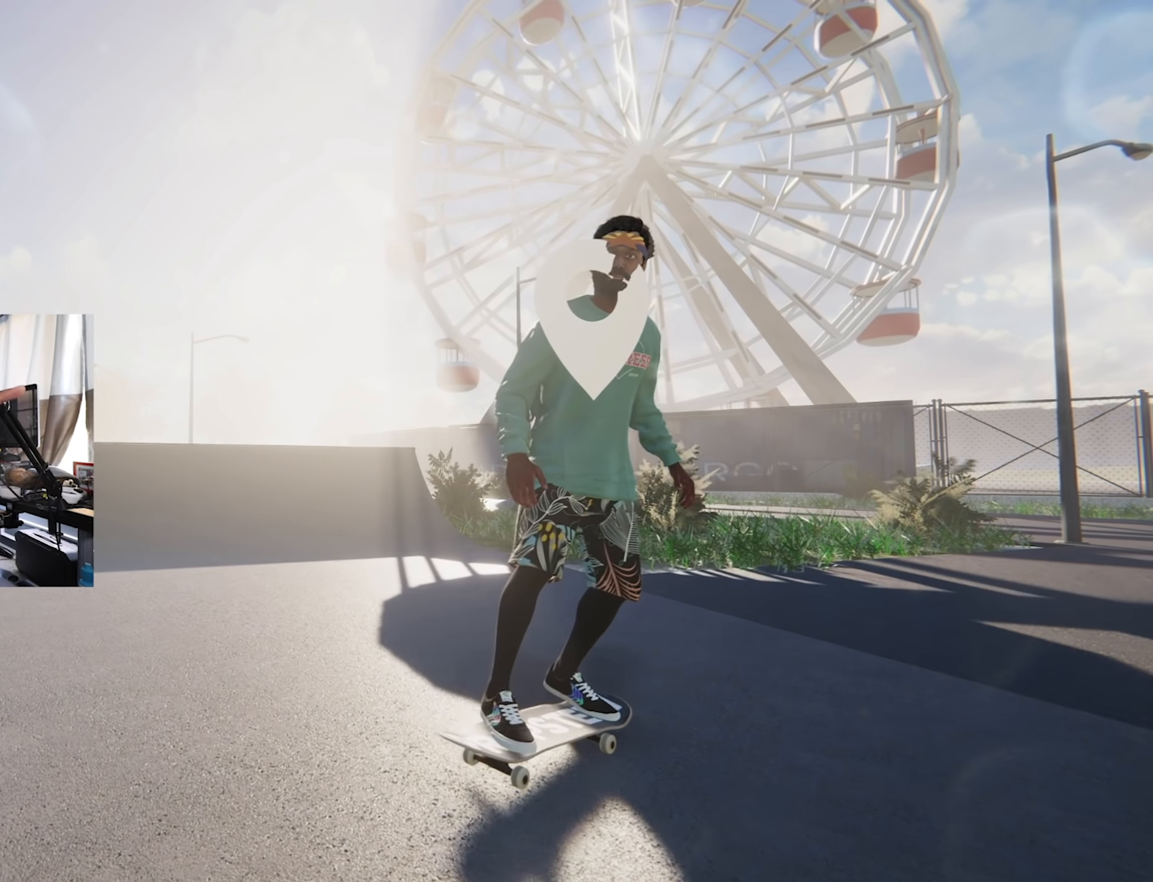
{"buttons": ["L2"], "left_stick": "center", "right_stick": "center", "events": []}
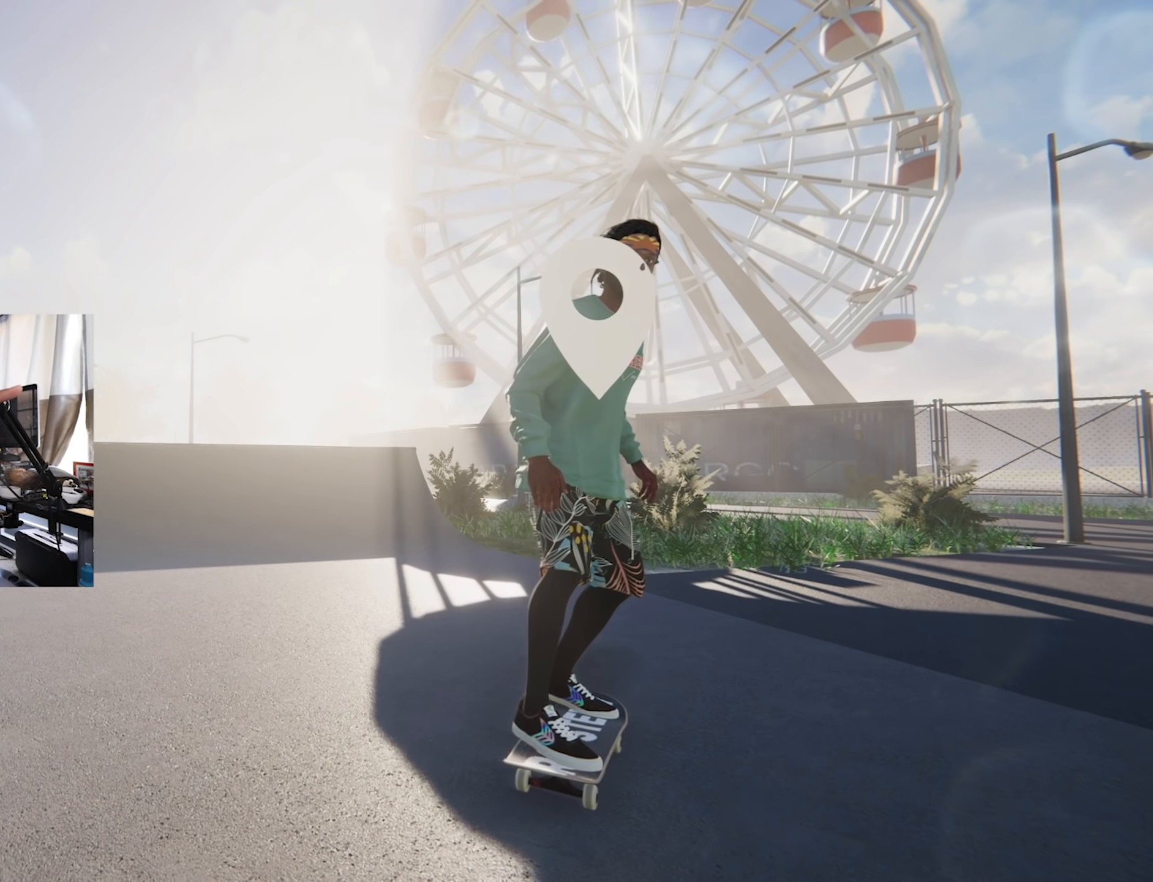
{"buttons": [], "left_stick": "center", "right_stick": "center", "events": [[166, "L2", "up"]]}